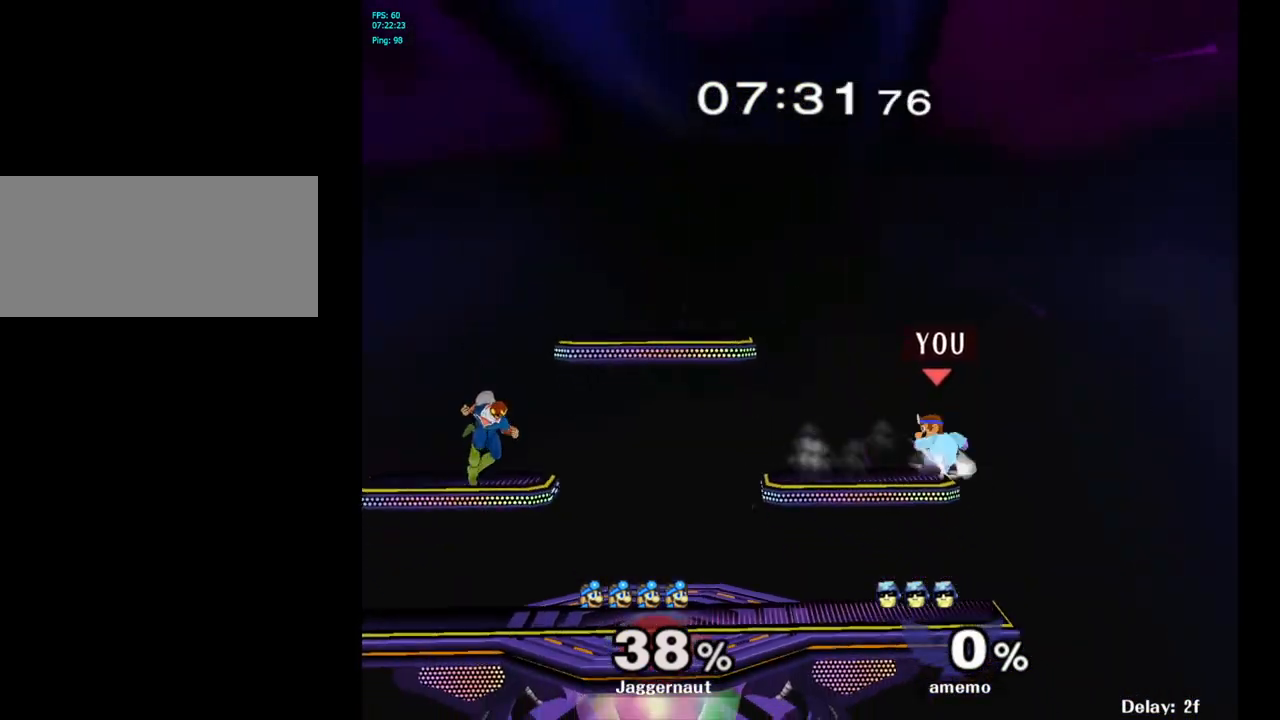
Gameplay with a controller (Nintendo layout); each line is a JSON object with the inputs held at the frame after it. "events" lists button and stick changes between this image and that frame as [ms after this image, input, new state], when the widget could be followed in between. Not read: L3 R3.
{"buttons": [], "left_stick": "left", "right_stick": "center", "events": [[183, "left_stick", "down-right"], [200, "Y", "down"], [267, "R1", "down"], [383, "Y", "up"], [383, "left_stick", "center"], [400, "R1", "up"], [467, "left_stick", "left"]]}
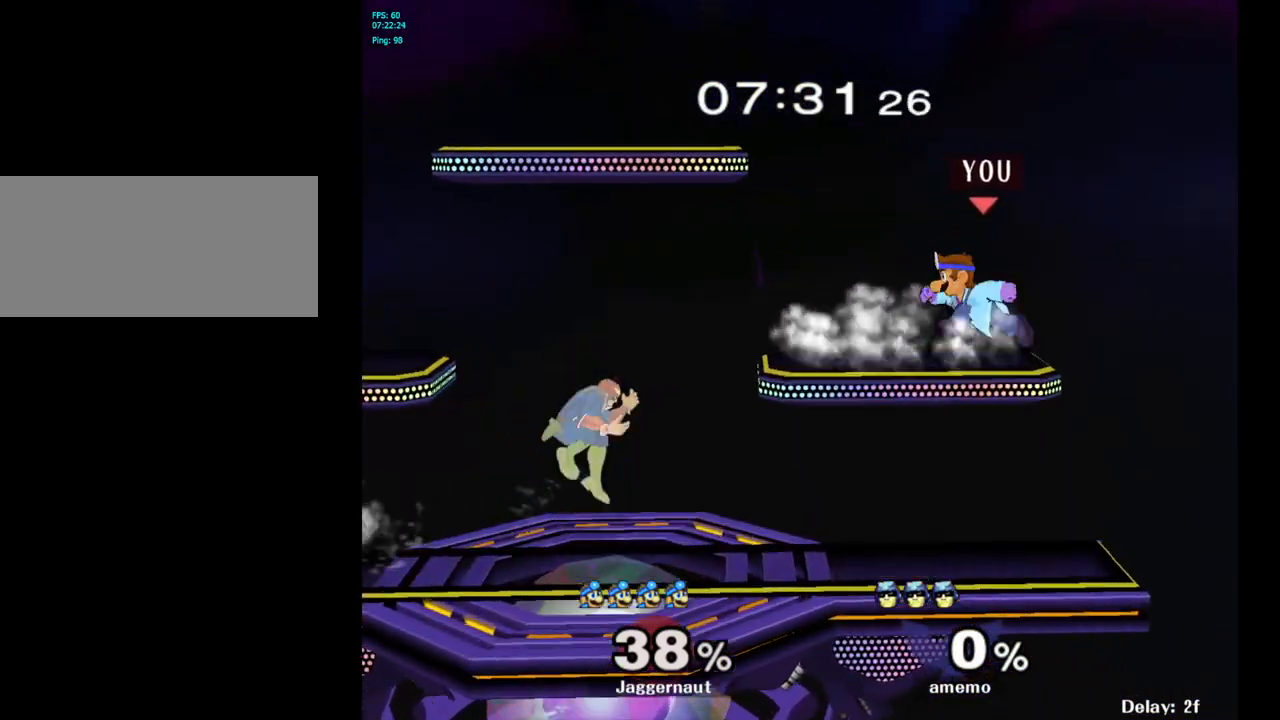
{"buttons": ["Y", "R1"], "left_stick": "down-left", "right_stick": "center", "events": [[67, "Y", "down"], [350, "left_stick", "down-left"], [450, "R1", "down"]]}
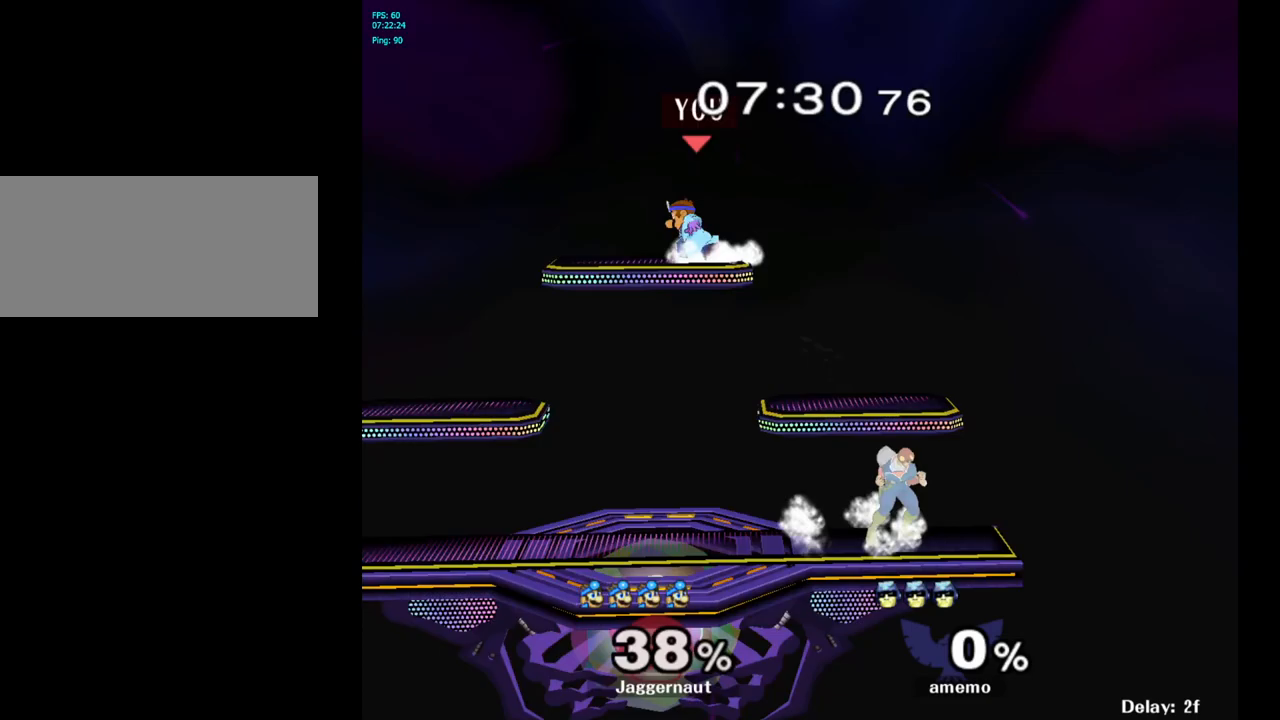
{"buttons": ["Y"], "left_stick": "down-right", "right_stick": "center", "events": [[33, "left_stick", "left"], [83, "Y", "up"], [350, "left_stick", "down"], [400, "R1", "up"], [467, "Y", "down"], [467, "left_stick", "down-right"]]}
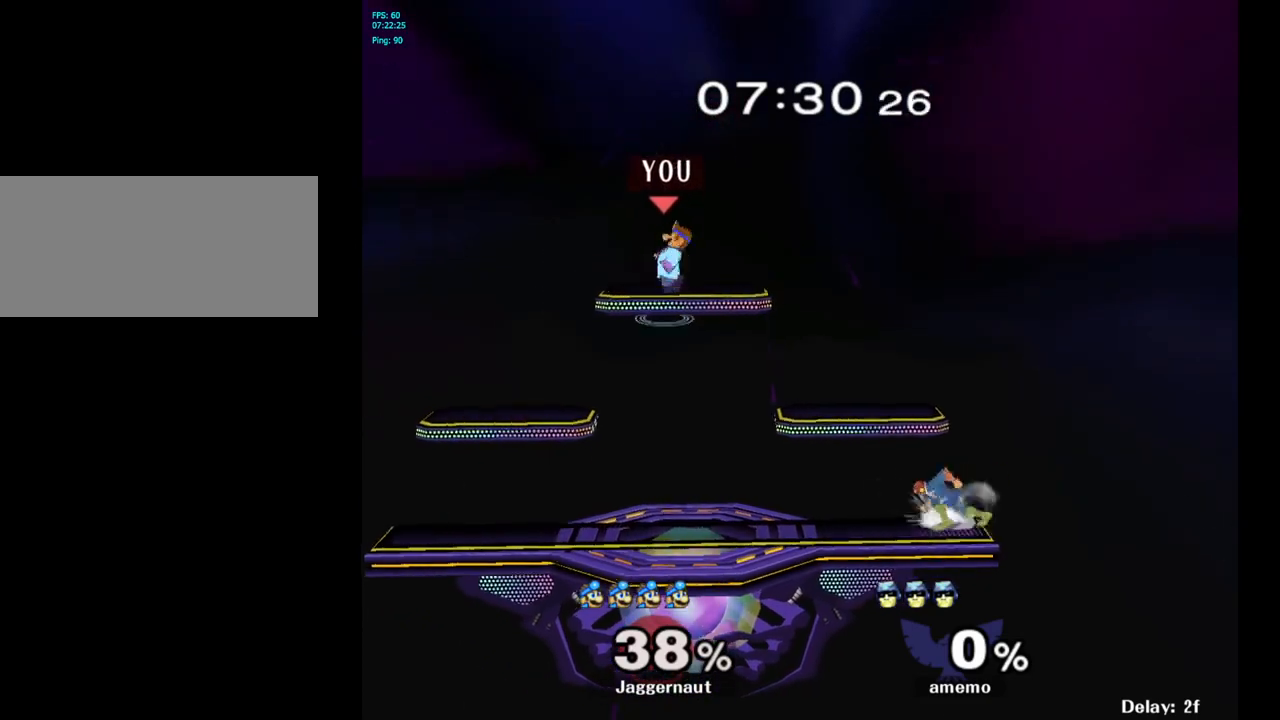
{"buttons": [], "left_stick": "down-left", "right_stick": "center", "events": [[50, "R1", "down"], [167, "Y", "up"], [167, "left_stick", "center"], [183, "R1", "up"], [267, "left_stick", "down"], [417, "left_stick", "down-left"]]}
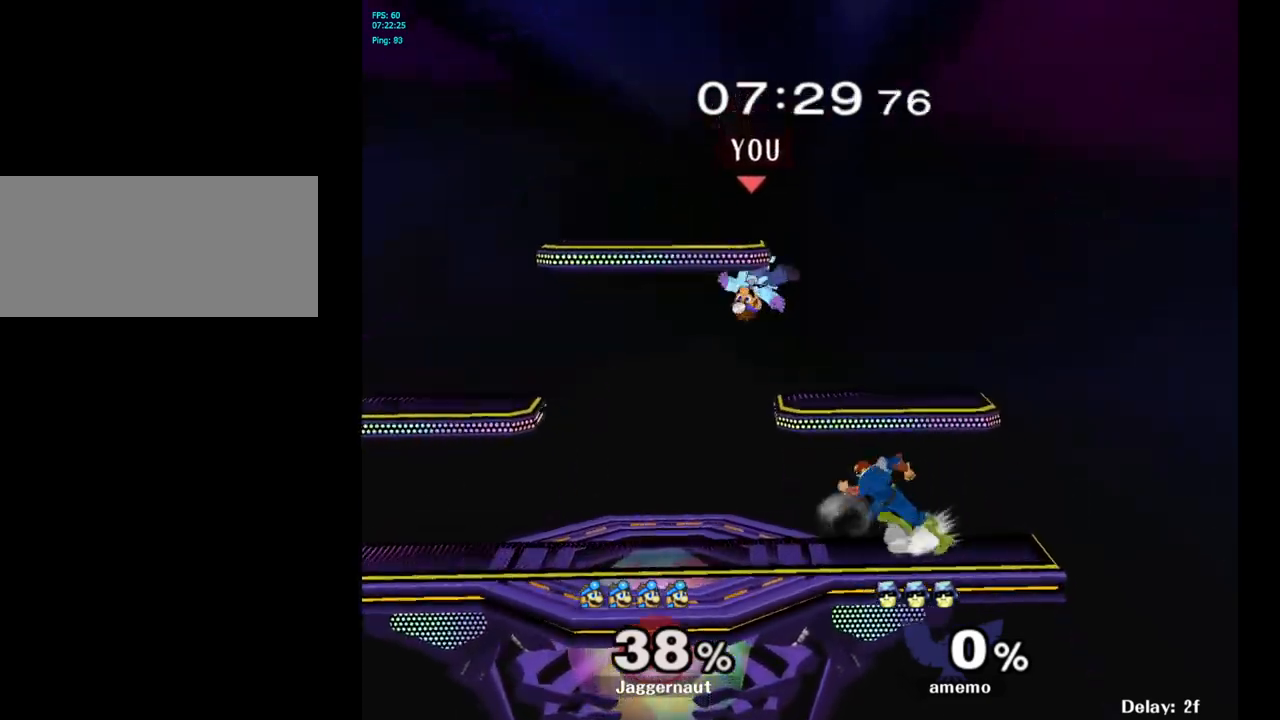
{"buttons": [], "left_stick": "right", "right_stick": "center", "events": [[50, "right_stick", "down"], [67, "left_stick", "right"], [117, "right_stick", "center"]]}
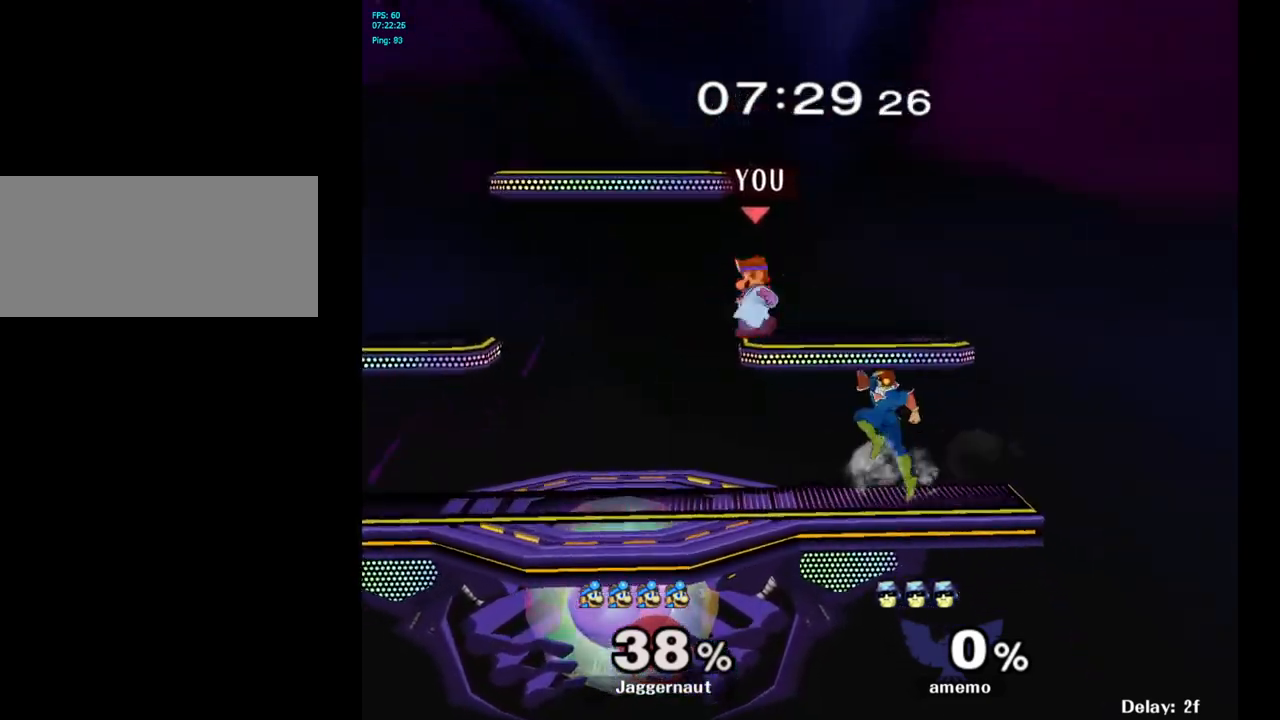
{"buttons": [], "left_stick": "down-left", "right_stick": "center", "events": [[17, "left_stick", "center"], [183, "left_stick", "down"], [367, "left_stick", "down-left"]]}
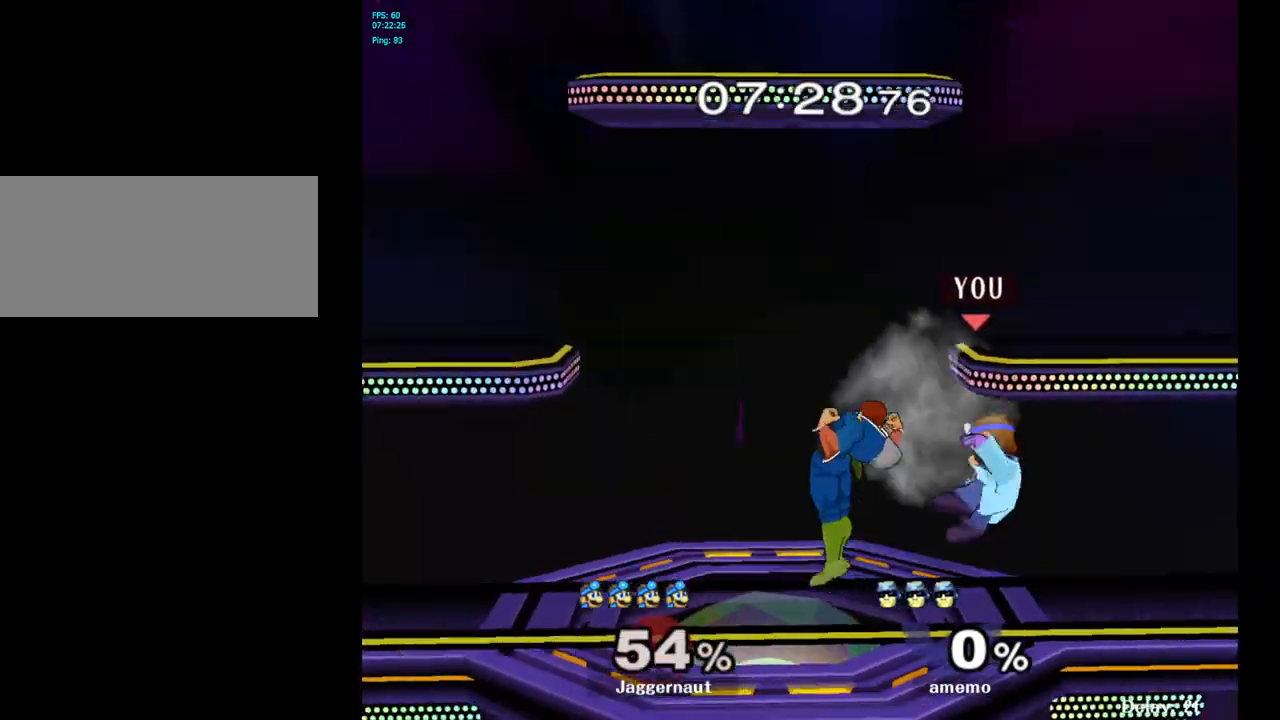
{"buttons": [], "left_stick": "center", "right_stick": "center", "events": [[67, "left_stick", "center"]]}
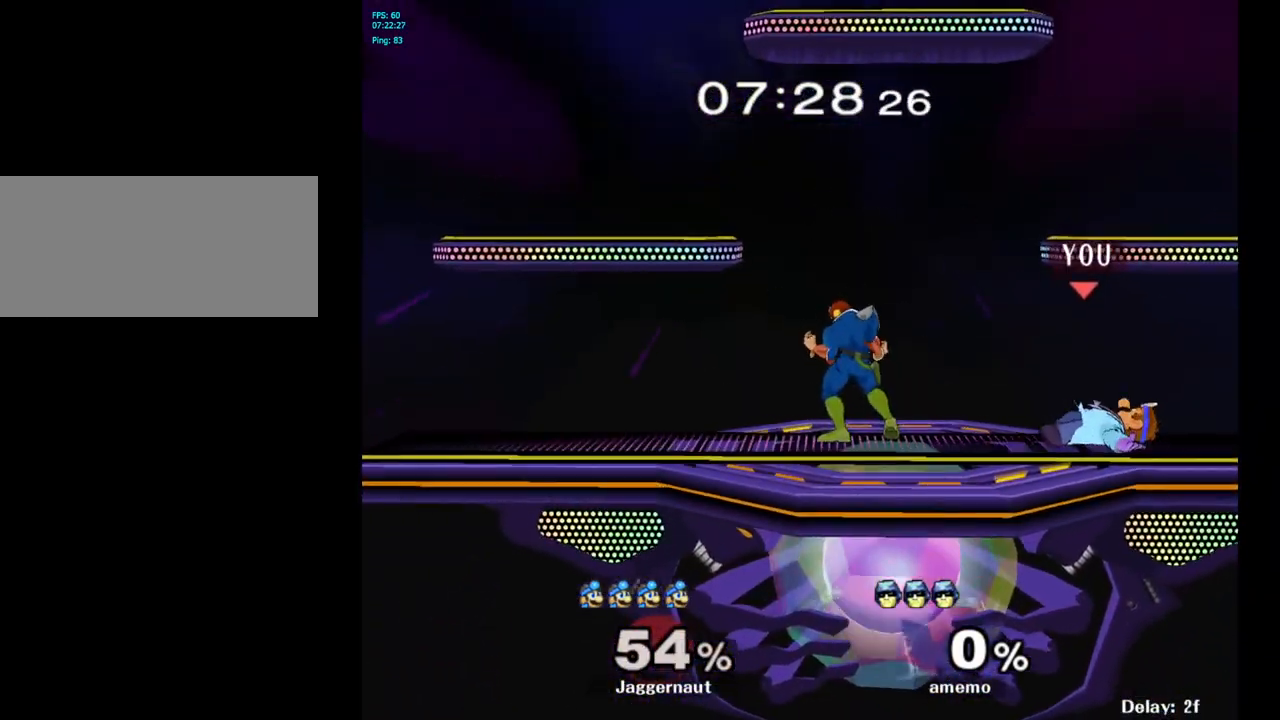
{"buttons": [], "left_stick": "center", "right_stick": "center", "events": [[100, "left_stick", "right"], [483, "left_stick", "center"]]}
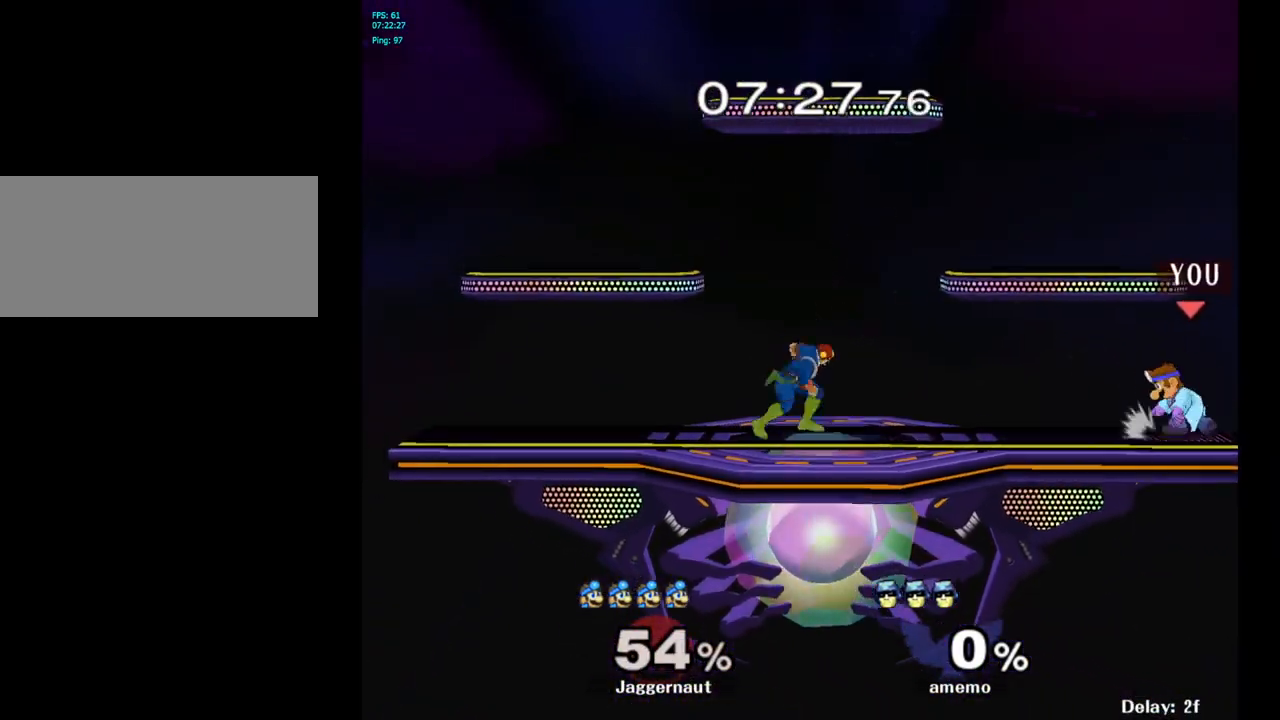
{"buttons": ["A"], "left_stick": "center", "right_stick": "center", "events": [[167, "left_stick", "left"], [233, "Y", "down"], [300, "left_stick", "center"], [333, "A", "down"], [383, "Y", "up"]]}
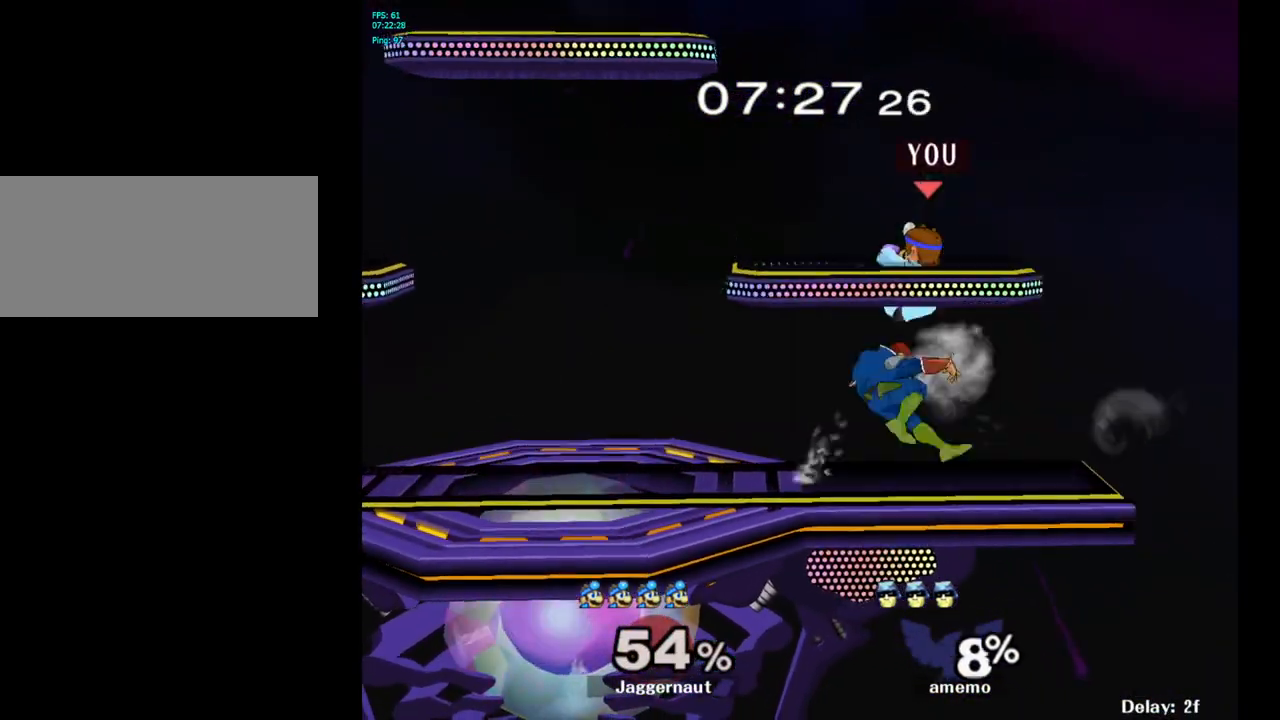
{"buttons": [], "left_stick": "left", "right_stick": "center", "events": [[33, "A", "up"], [100, "left_stick", "left"]]}
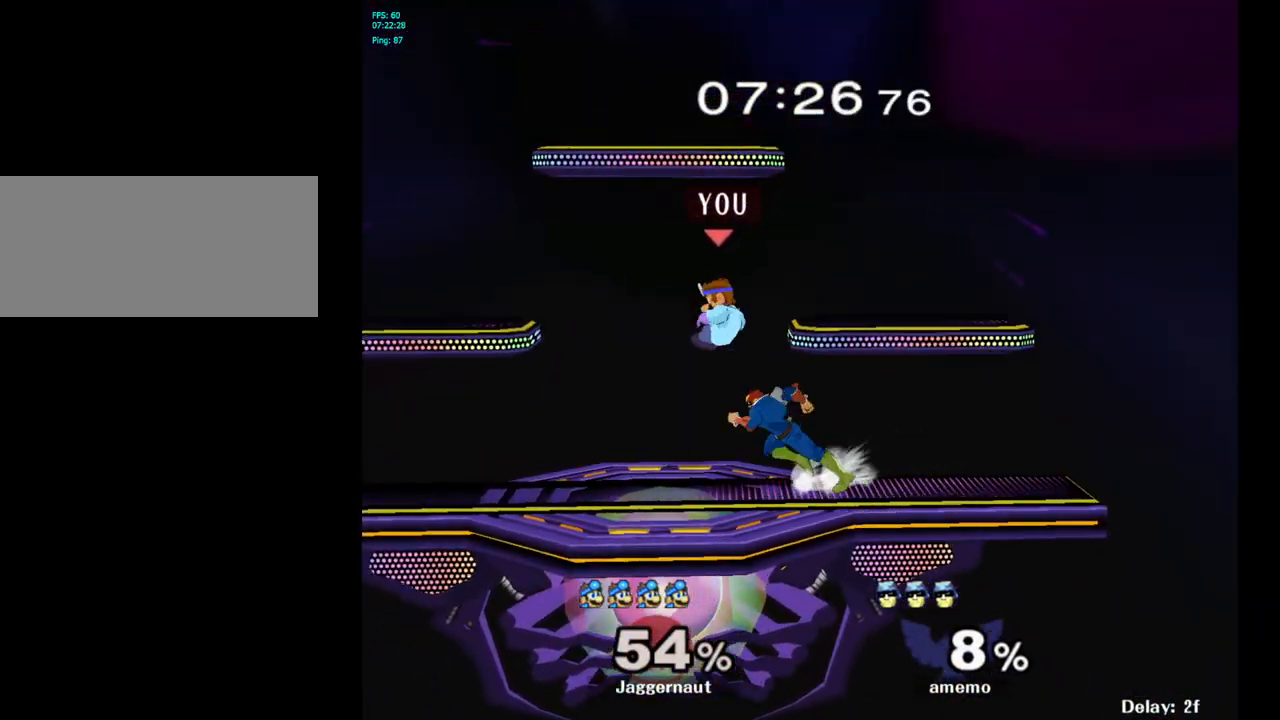
{"buttons": [], "left_stick": "center", "right_stick": "center", "events": [[17, "left_stick", "center"], [117, "Y", "down"], [217, "Y", "up"]]}
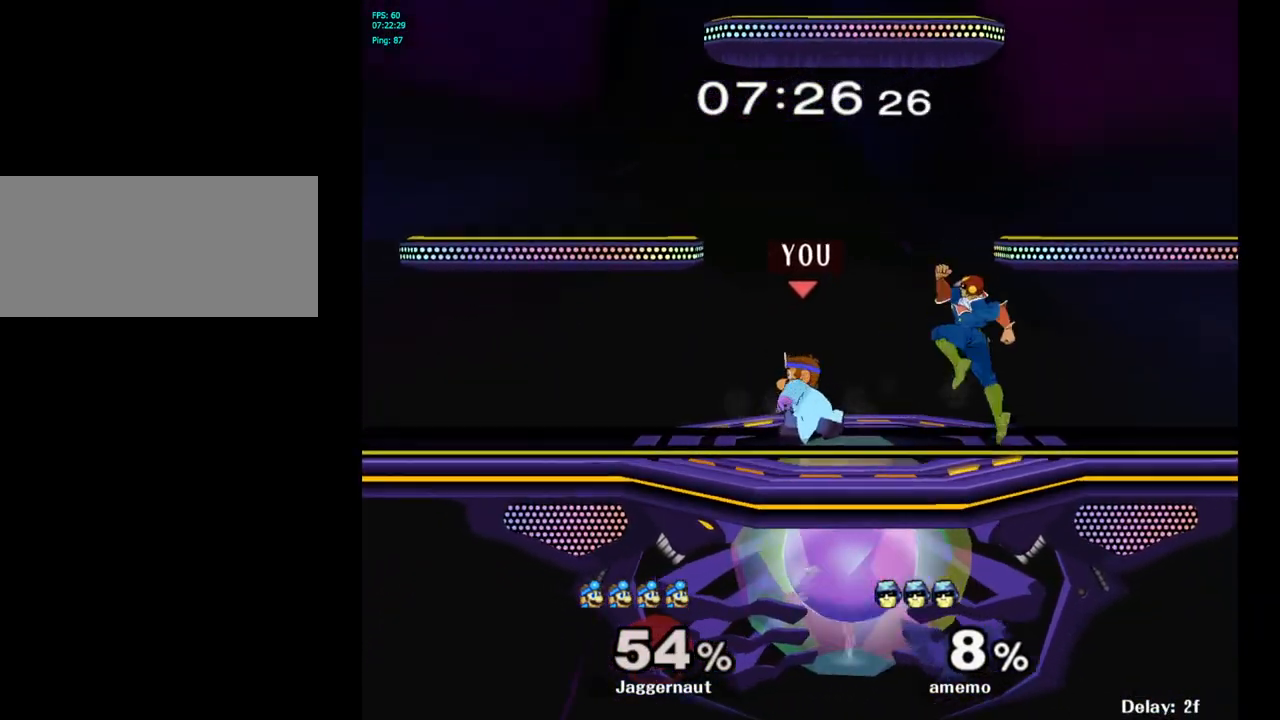
{"buttons": [], "left_stick": "center", "right_stick": "center", "events": [[33, "left_stick", "left"], [183, "left_stick", "right"], [200, "Y", "down"], [250, "Y", "up"], [317, "left_stick", "center"], [350, "A", "down"], [433, "A", "up"]]}
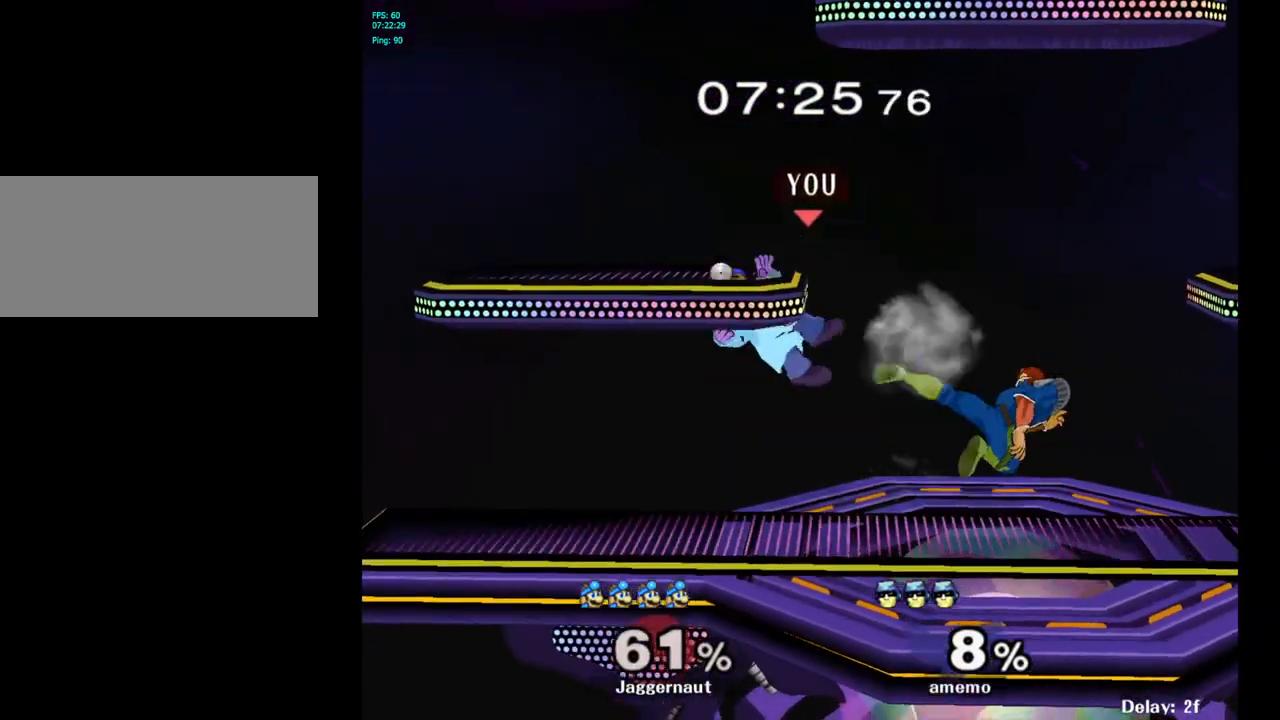
{"buttons": [], "left_stick": "right", "right_stick": "center", "events": [[117, "left_stick", "down"], [217, "left_stick", "center"], [500, "left_stick", "right"]]}
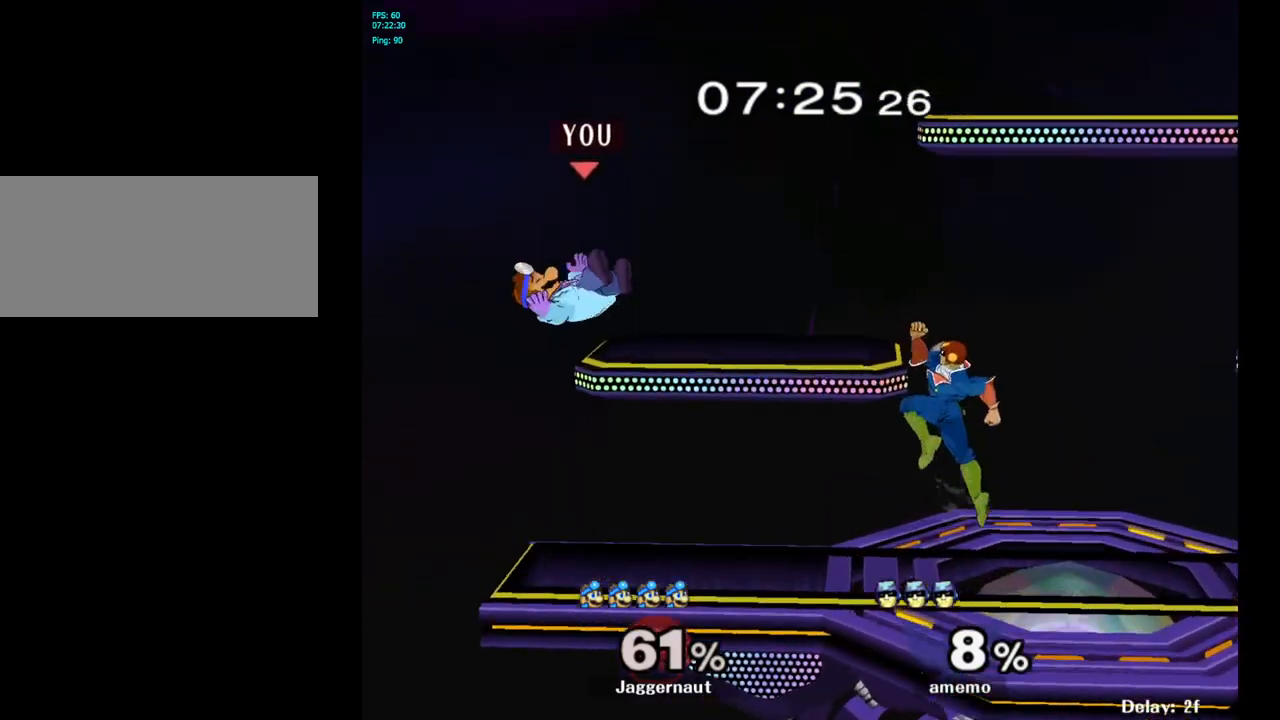
{"buttons": [], "left_stick": "up-right", "right_stick": "center", "events": [[117, "Y", "down"], [183, "left_stick", "center"], [283, "Y", "up"], [367, "left_stick", "up-right"]]}
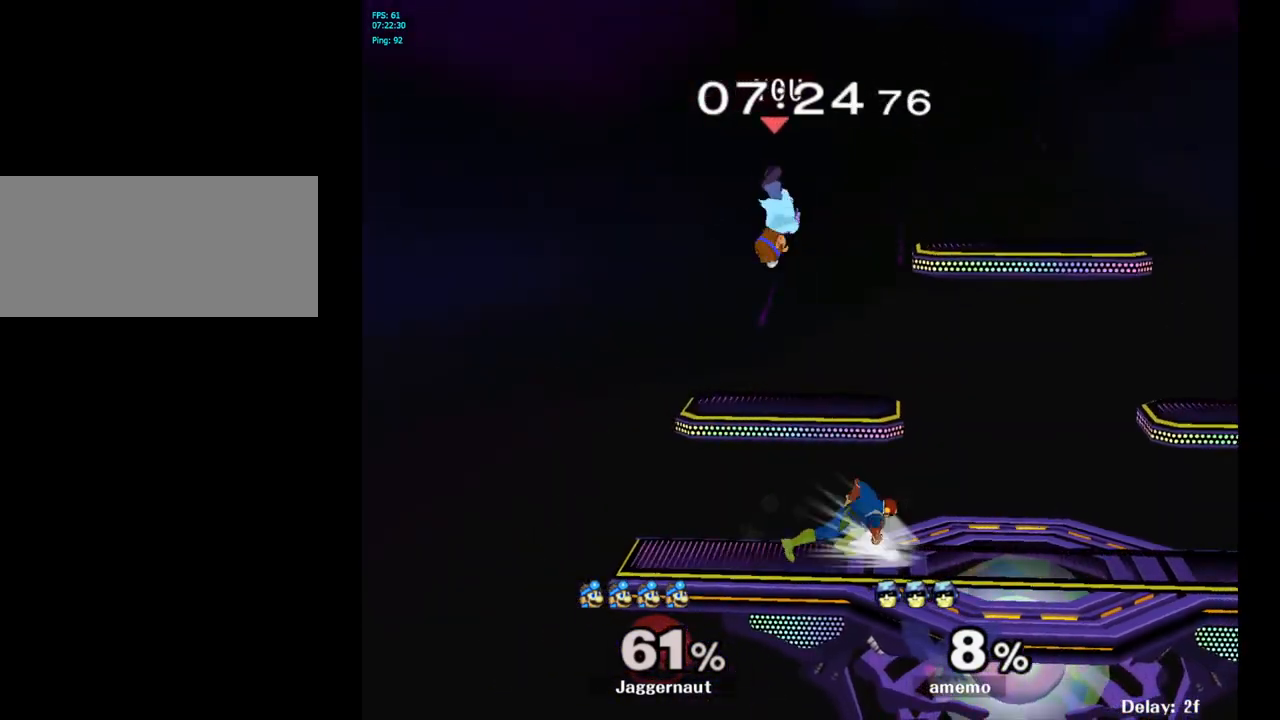
{"buttons": ["R1"], "left_stick": "right", "right_stick": "center", "events": [[33, "right_stick", "down"], [83, "right_stick", "center"], [117, "left_stick", "down-right"], [250, "left_stick", "right"], [350, "R1", "down"]]}
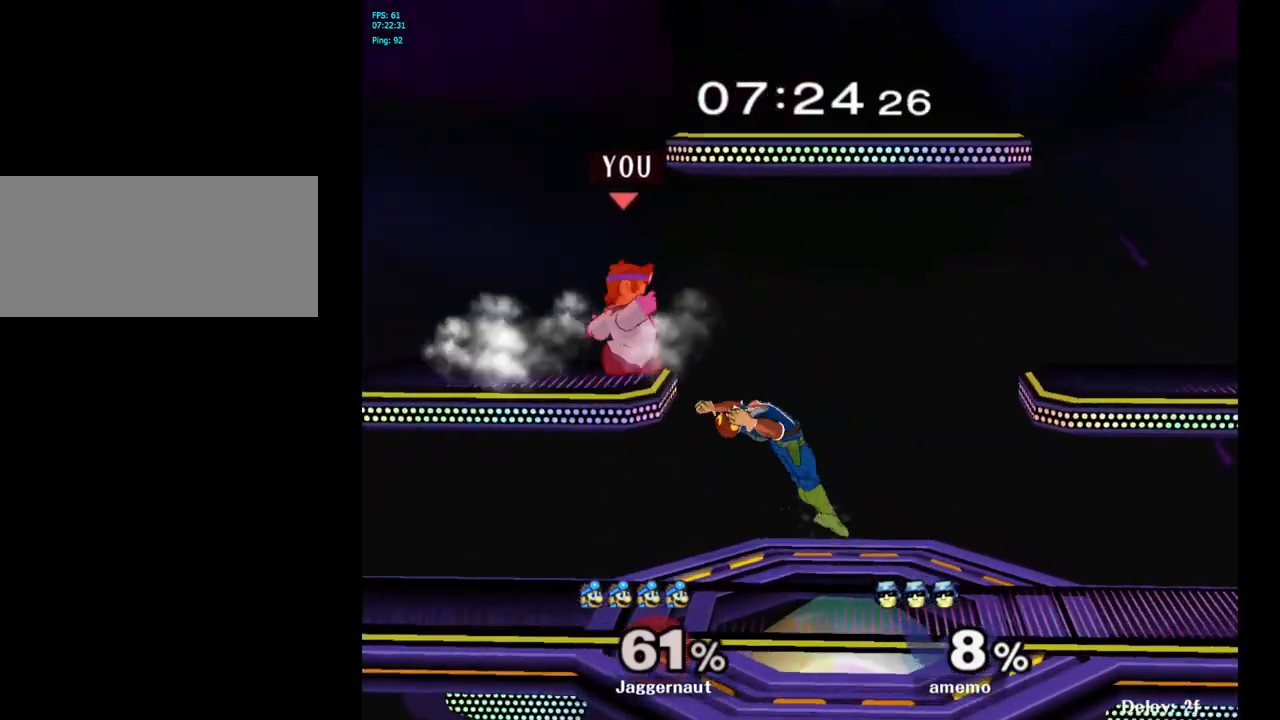
{"buttons": ["R1"], "left_stick": "right", "right_stick": "center", "events": []}
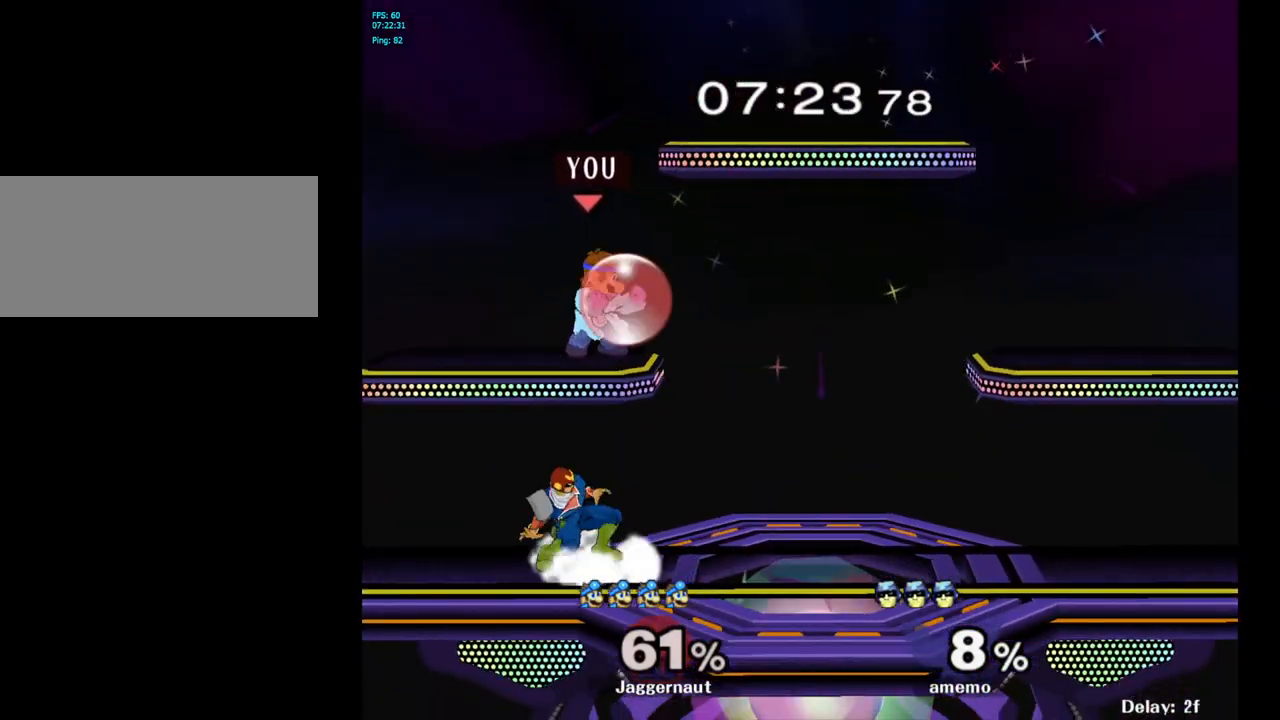
{"buttons": ["R1"], "left_stick": "center", "right_stick": "center", "events": [[33, "left_stick", "down"], [100, "R1", "up"], [117, "right_stick", "left"], [167, "left_stick", "down-right"], [217, "right_stick", "center"], [300, "left_stick", "right"], [417, "R1", "down"], [483, "left_stick", "center"]]}
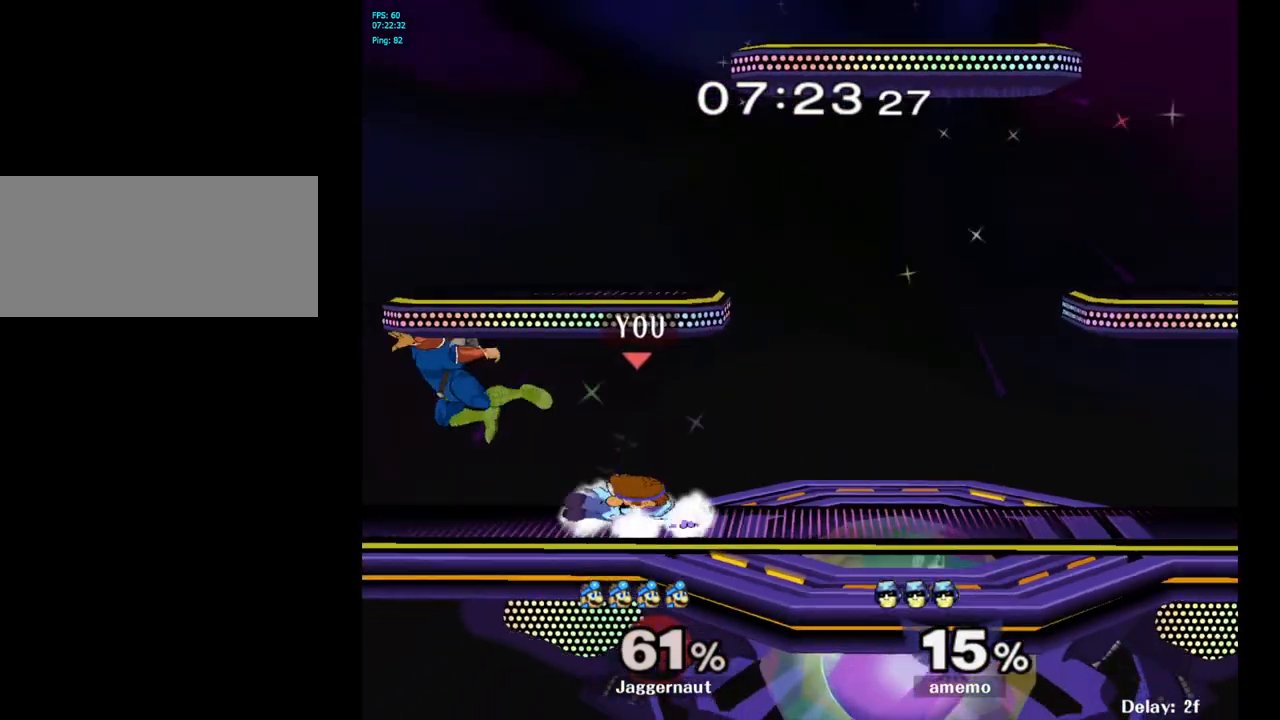
{"buttons": [], "left_stick": "center", "right_stick": "center", "events": [[33, "R1", "up"], [217, "left_stick", "left"], [250, "Y", "down"], [283, "Y", "up"], [300, "left_stick", "center"], [350, "A", "down"], [450, "A", "up"]]}
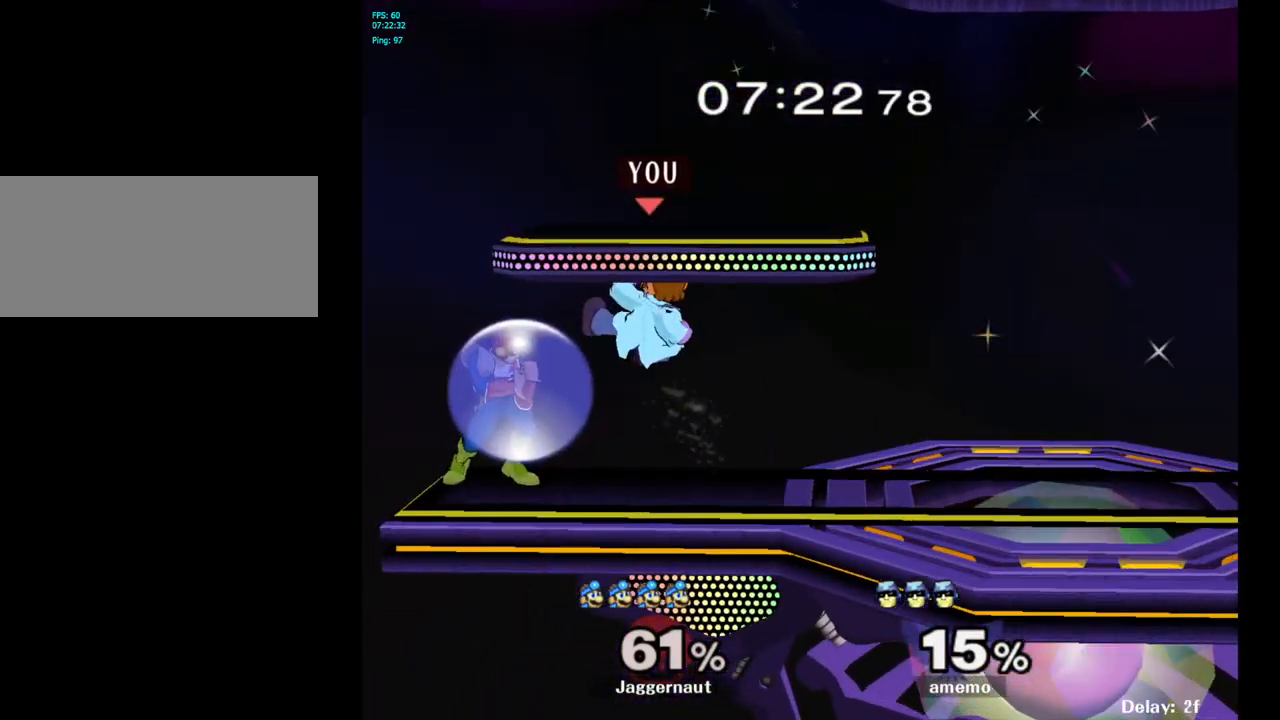
{"buttons": ["R1"], "left_stick": "center", "right_stick": "center", "events": [[150, "left_stick", "down"], [233, "R1", "down"], [383, "left_stick", "center"]]}
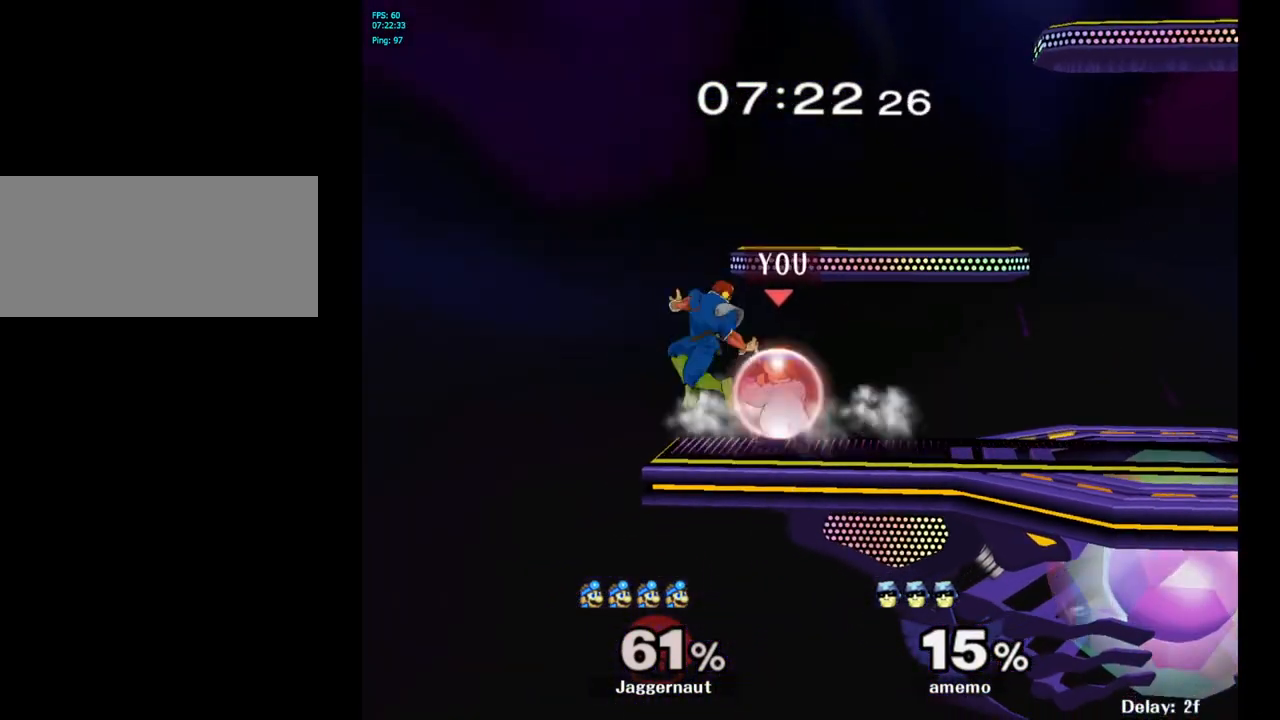
{"buttons": ["R1"], "left_stick": "center", "right_stick": "center", "events": []}
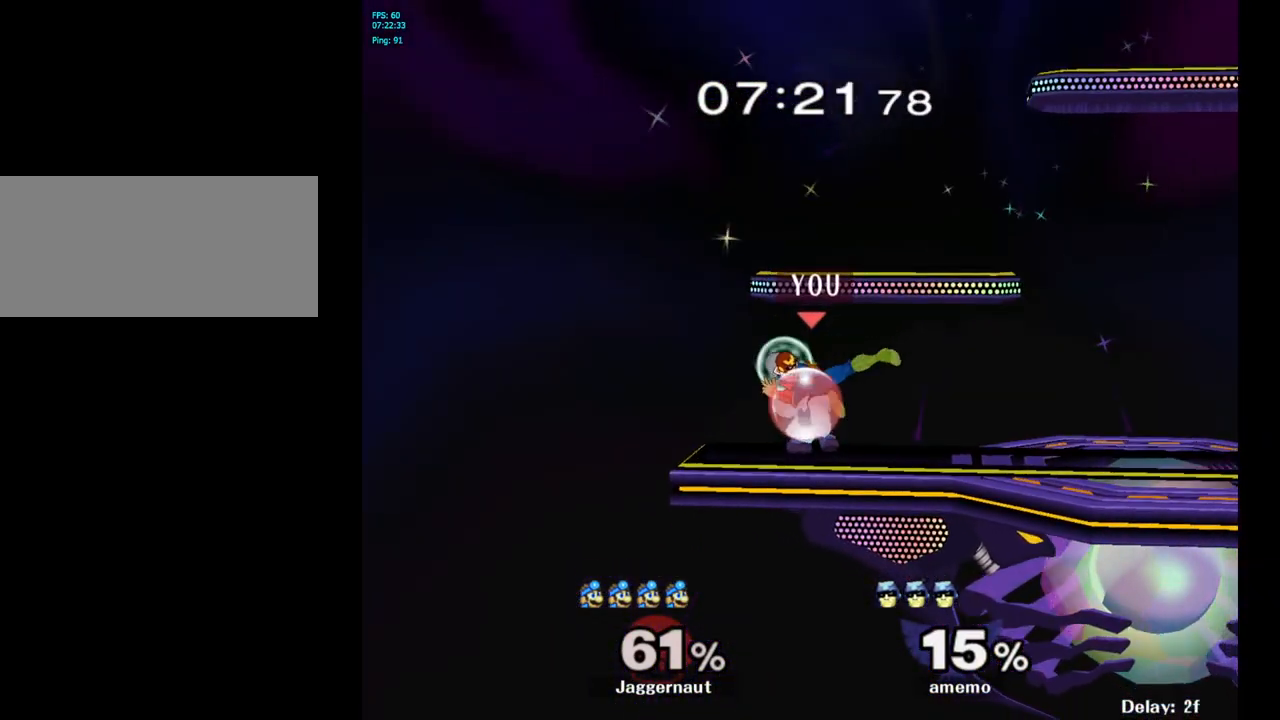
{"buttons": [], "left_stick": "center", "right_stick": "center", "events": [[117, "A", "down"], [233, "A", "up"], [350, "R1", "up"]]}
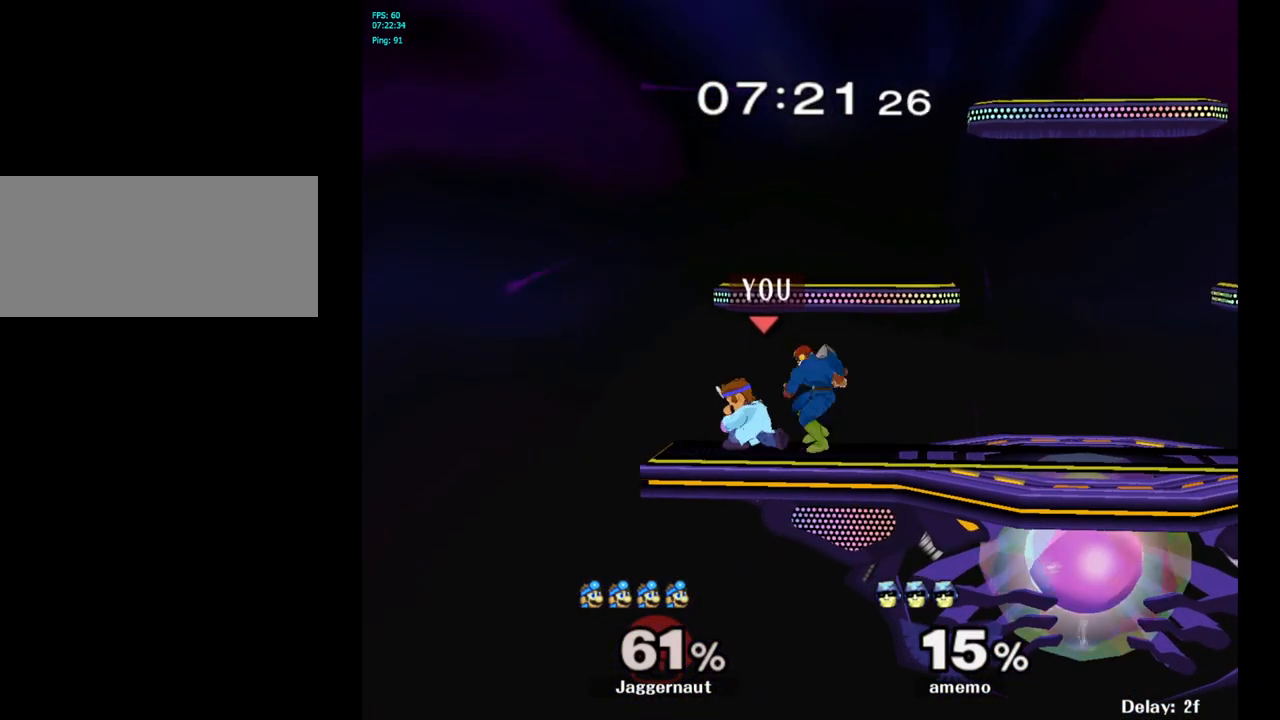
{"buttons": [], "left_stick": "center", "right_stick": "center", "events": [[67, "left_stick", "right"], [133, "left_stick", "center"], [150, "A", "down"], [250, "A", "up"]]}
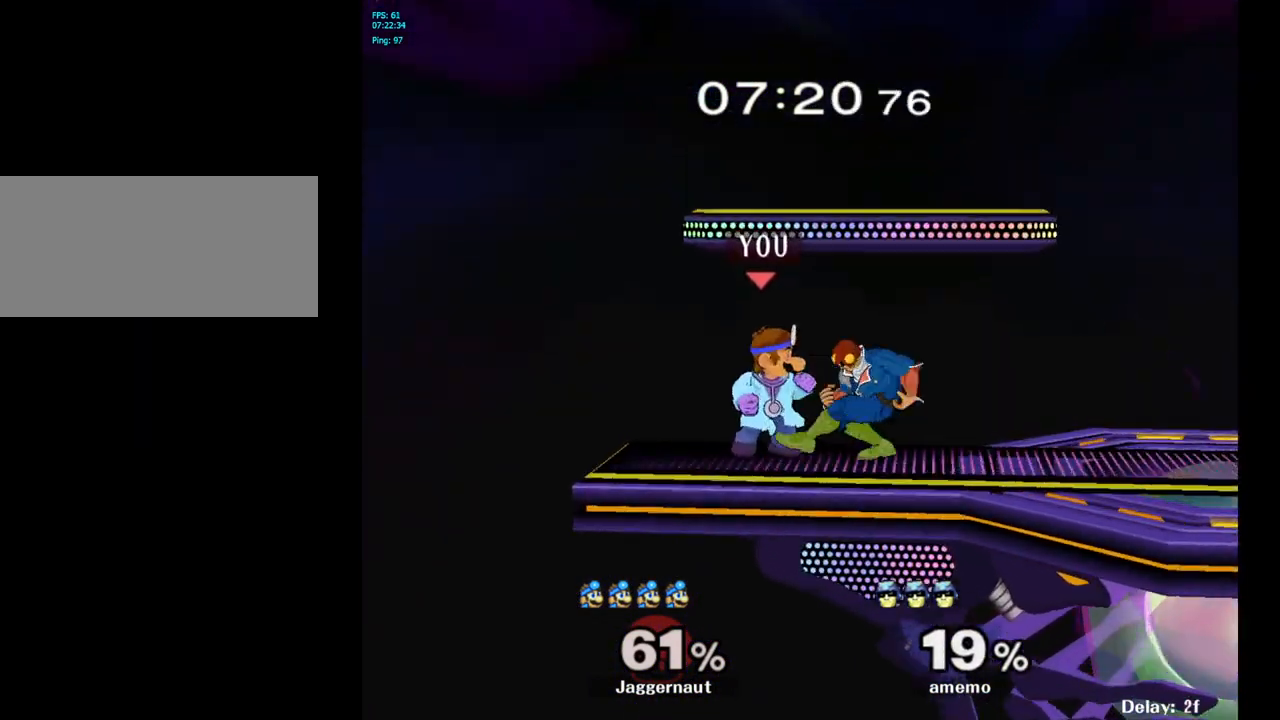
{"buttons": ["A"], "left_stick": "down", "right_stick": "center", "events": [[67, "A", "down"], [217, "A", "up"], [333, "left_stick", "down"], [433, "A", "down"]]}
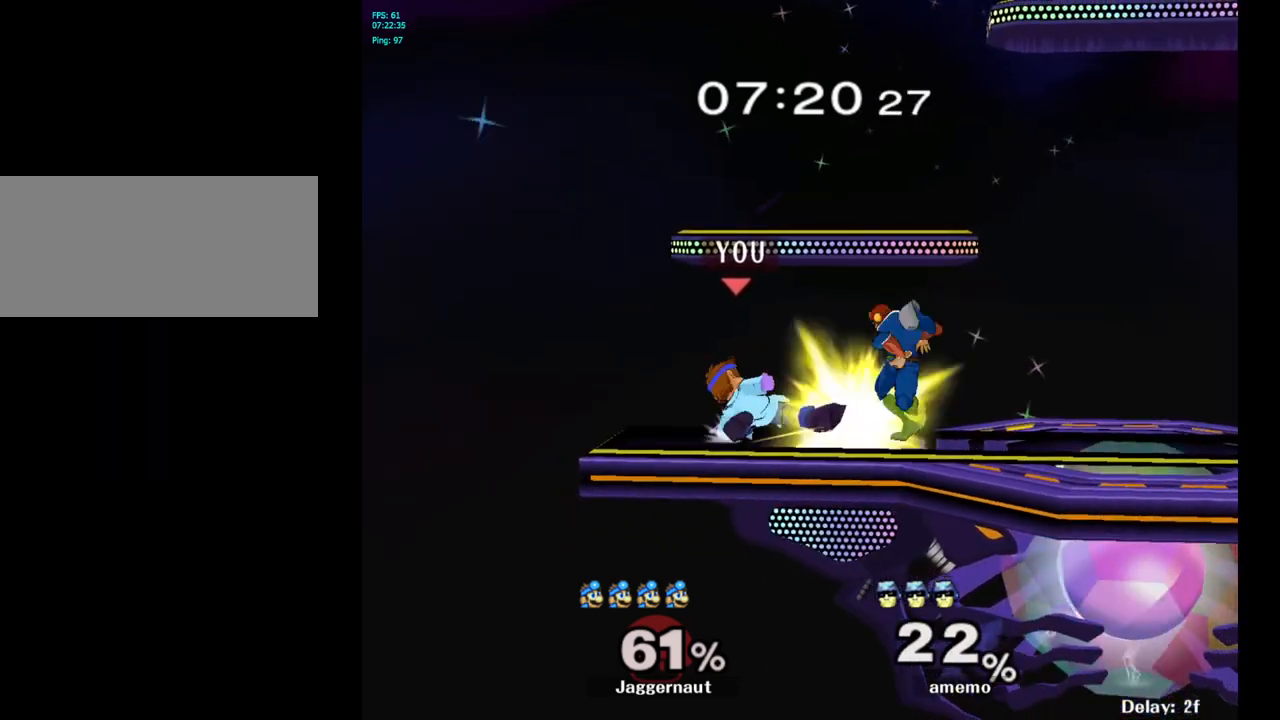
{"buttons": [], "left_stick": "center", "right_stick": "center", "events": [[50, "A", "up"], [83, "left_stick", "center"]]}
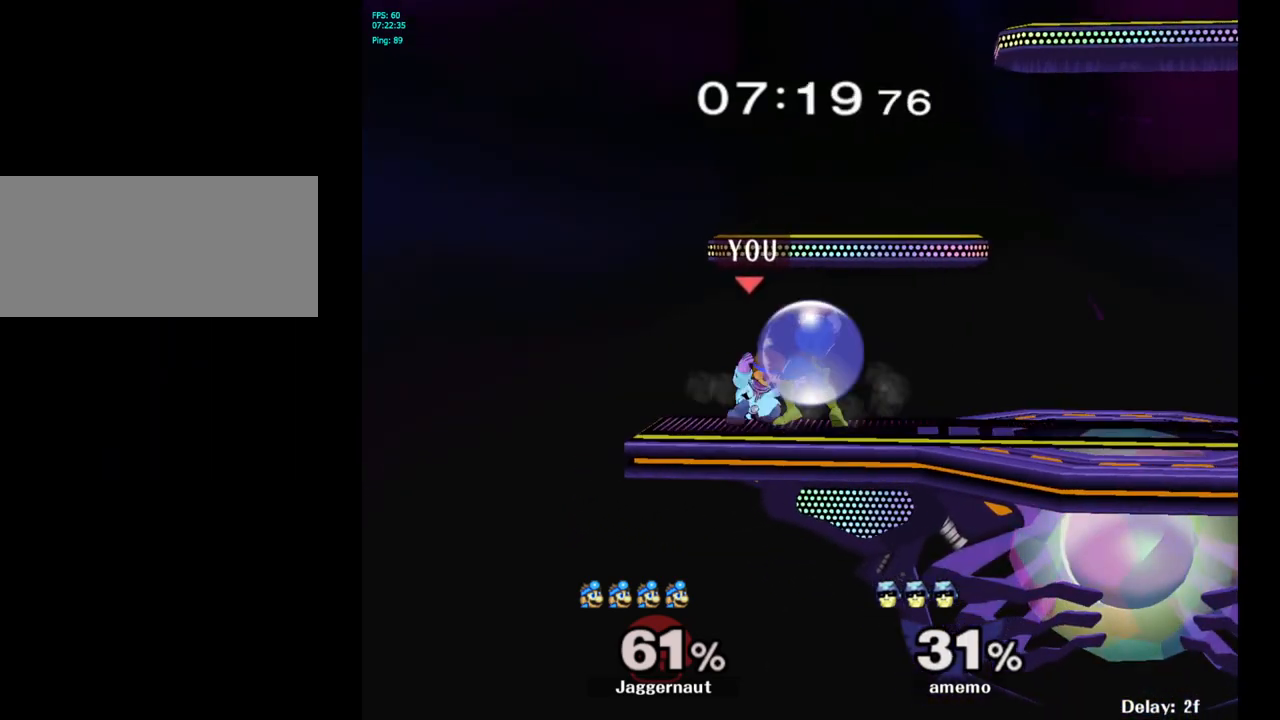
{"buttons": ["Z"], "left_stick": "center", "right_stick": "center", "events": [[50, "A", "down"], [167, "A", "up"], [417, "Z", "down"]]}
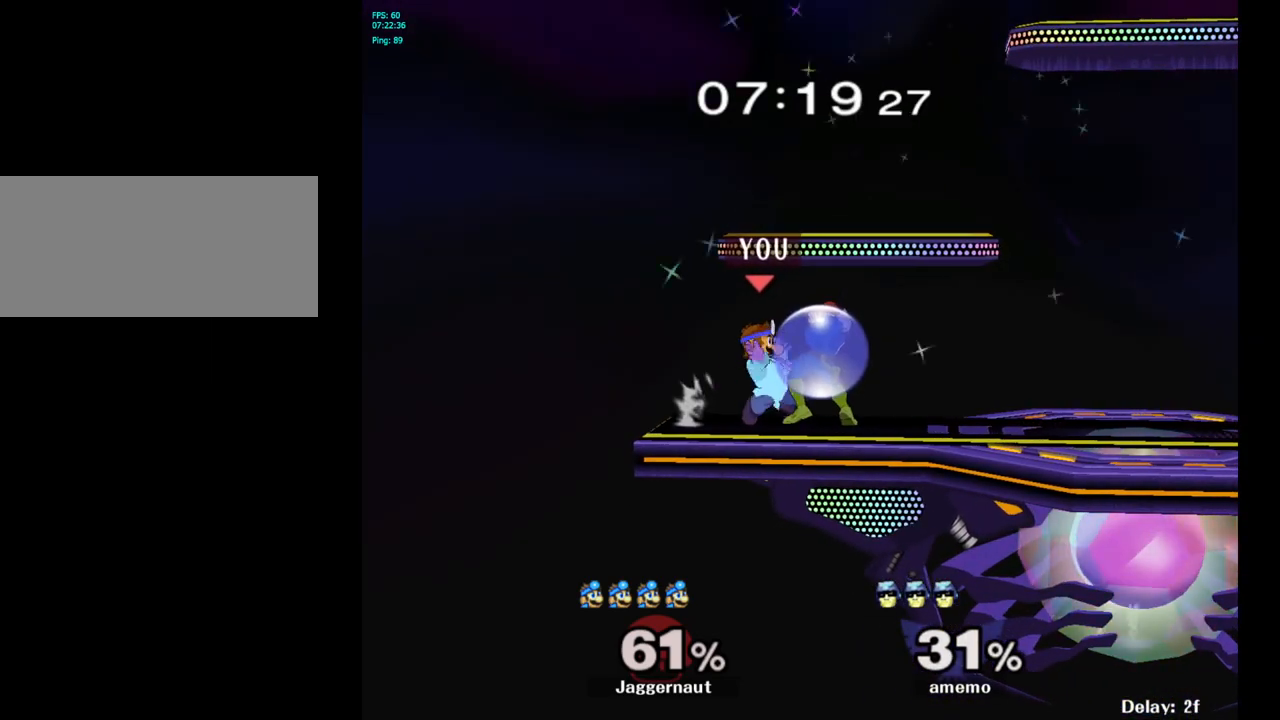
{"buttons": [], "left_stick": "center", "right_stick": "center", "events": [[33, "Z", "up"], [133, "left_stick", "left"], [333, "left_stick", "center"]]}
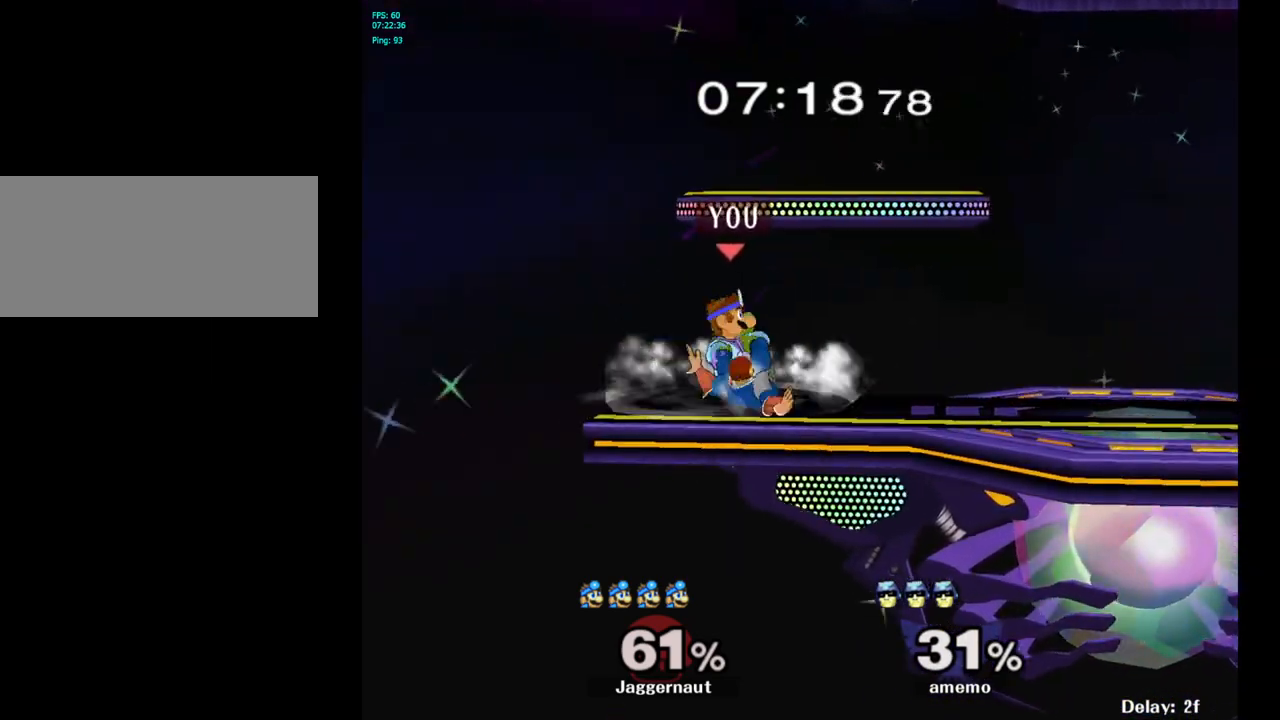
{"buttons": [], "left_stick": "center", "right_stick": "center", "events": []}
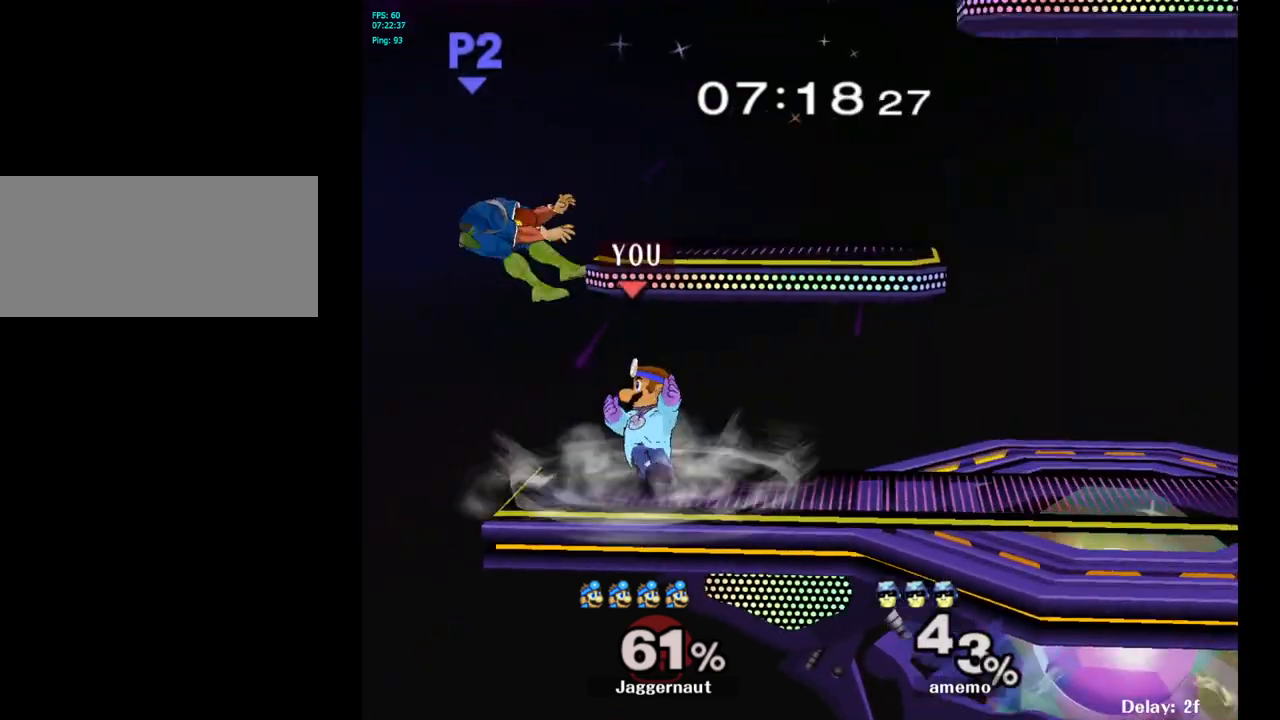
{"buttons": [], "left_stick": "center", "right_stick": "center", "events": []}
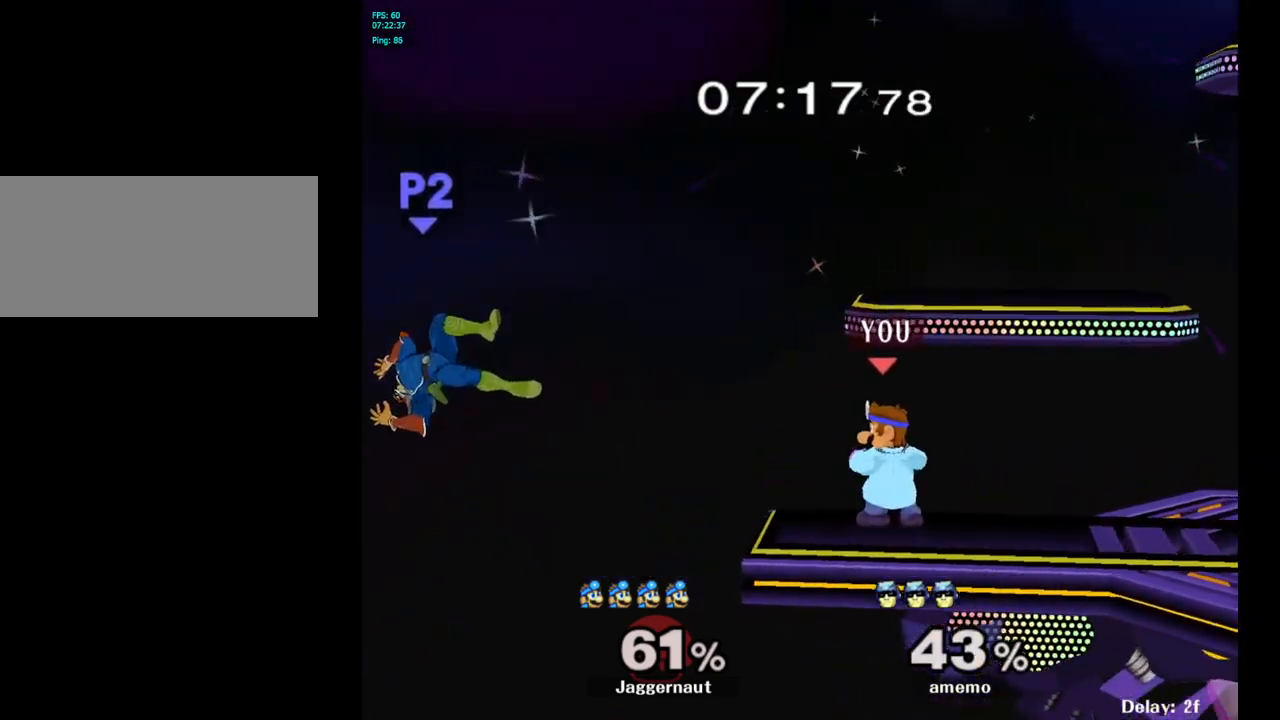
{"buttons": [], "left_stick": "center", "right_stick": "center", "events": [[117, "left_stick", "left"], [417, "left_stick", "center"]]}
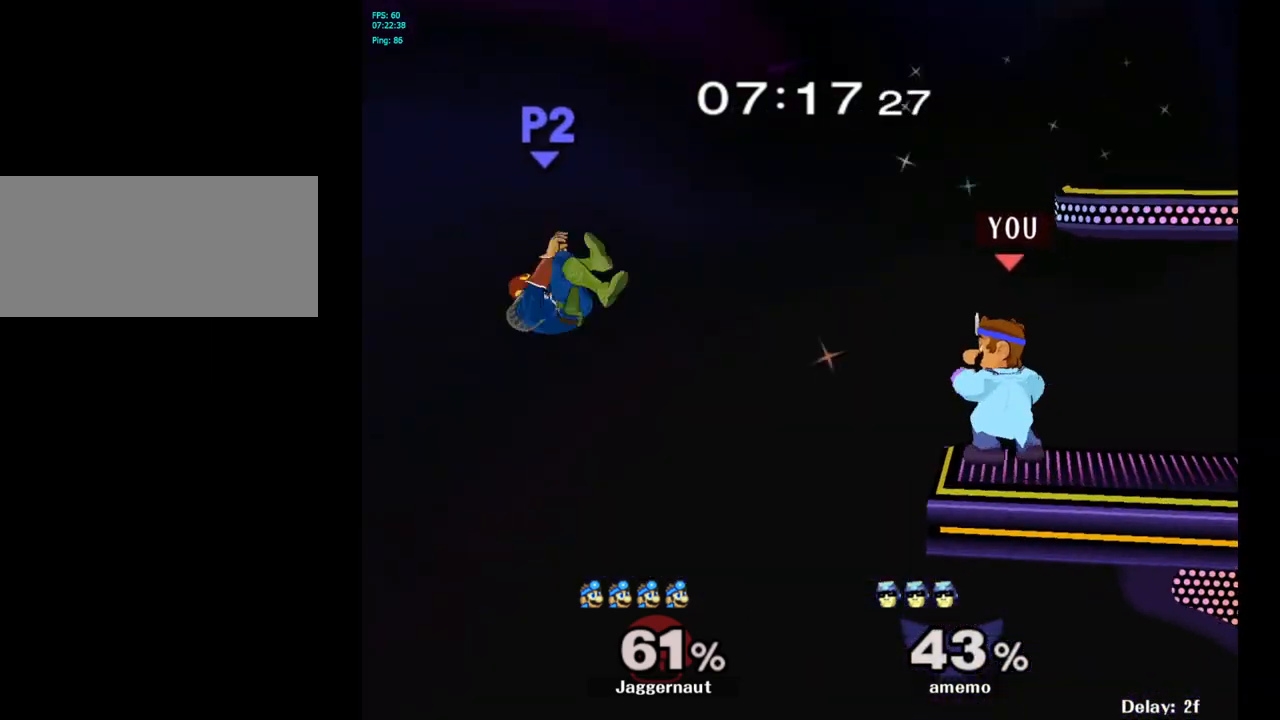
{"buttons": [], "left_stick": "center", "right_stick": "center", "events": [[367, "A", "down"], [483, "A", "up"]]}